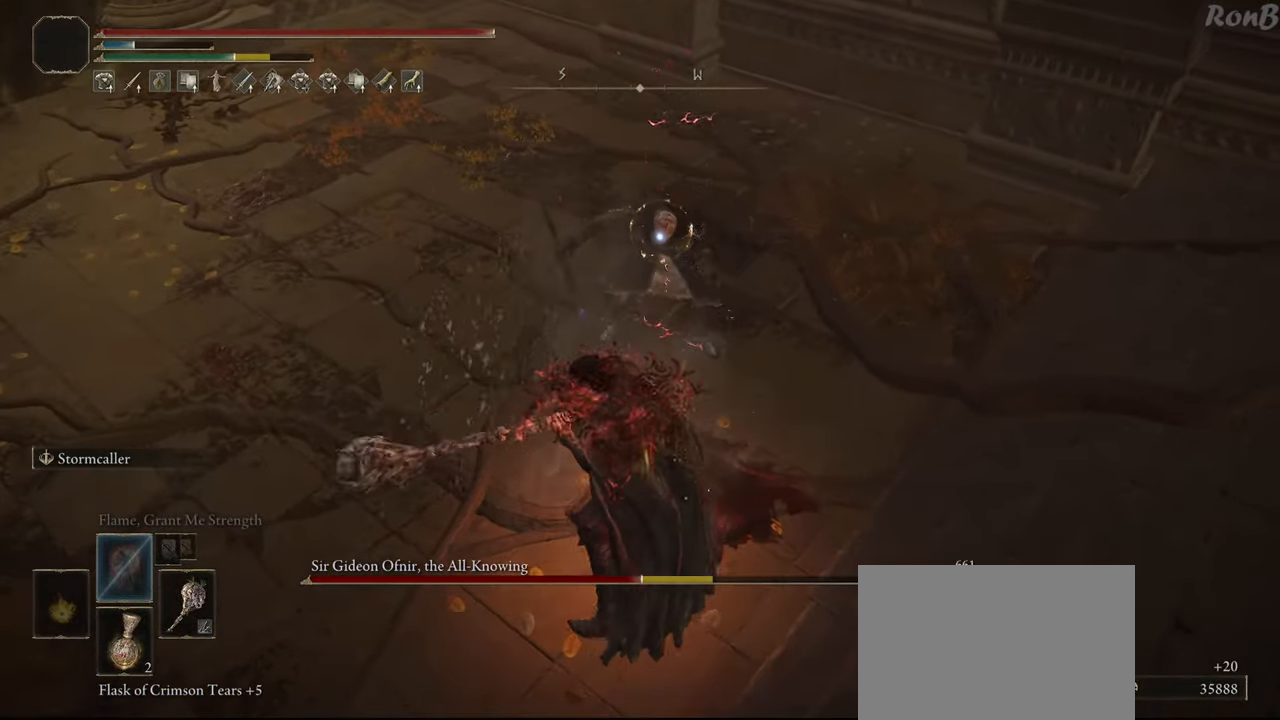
Gameplay with a controller (PlayStation layout); each line is a JSON object with the inputs held at the frame after it. "events" lists button and stick changes between this image and that frame as [ms after this image, input, new state], when the widget could be followed in between. Not read: R2.
{"buttons": [], "left_stick": "down-right", "right_stick": "center", "events": [[367, "left_stick", "right"], [450, "left_stick", "down-right"]]}
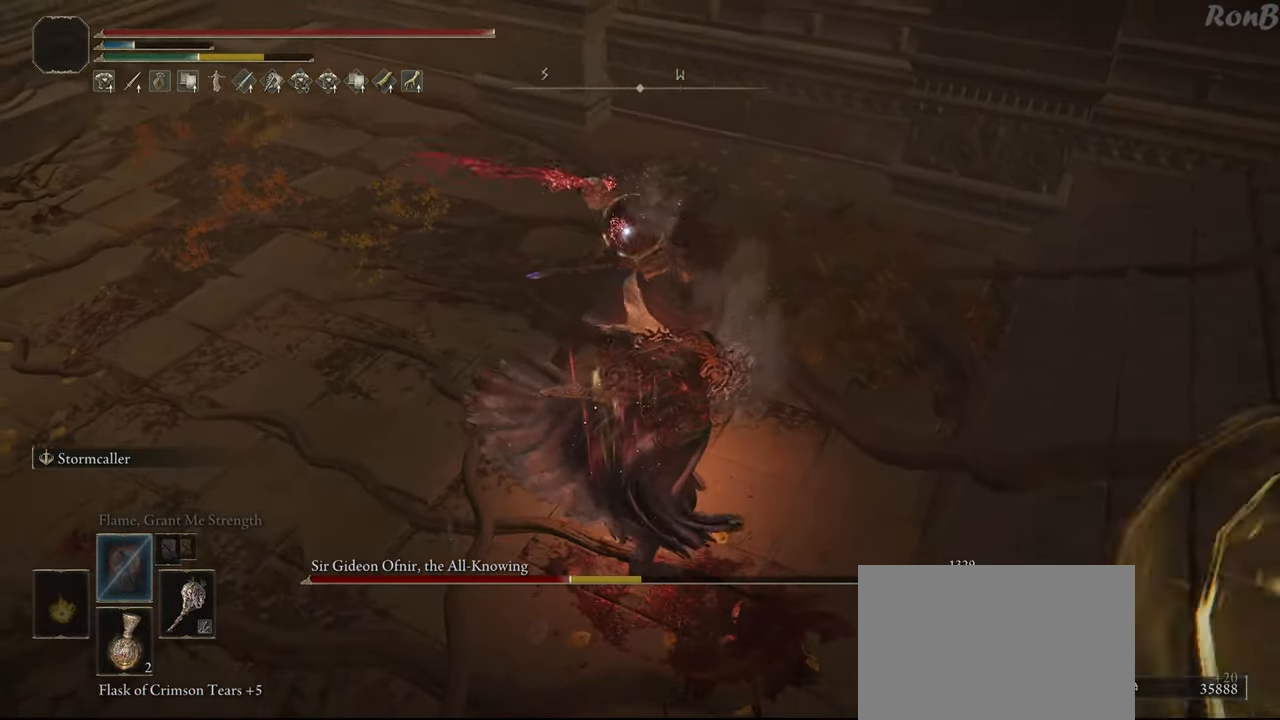
{"buttons": ["R1"], "left_stick": "down-right", "right_stick": "center", "events": [[150, "left_stick", "down"], [383, "left_stick", "down-right"], [483, "R1", "down"]]}
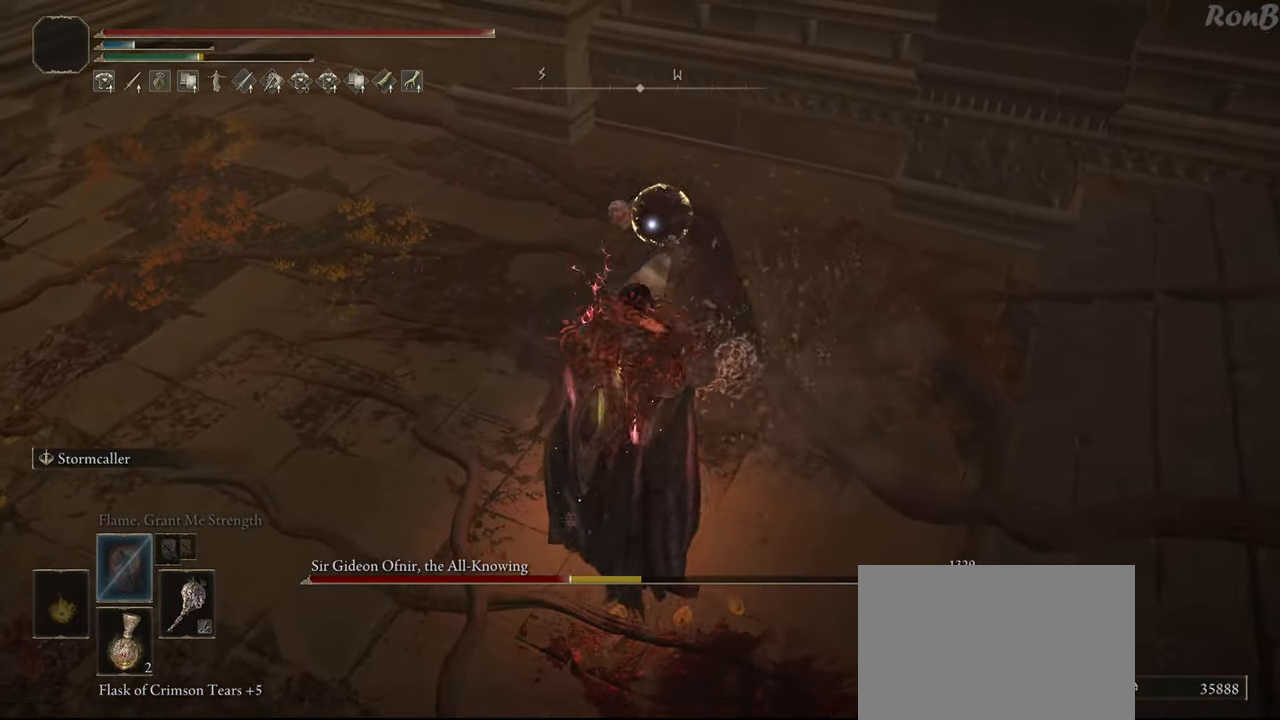
{"buttons": [], "left_stick": "down-right", "right_stick": "center", "events": [[50, "R1", "up"], [83, "left_stick", "down"], [467, "left_stick", "down-right"]]}
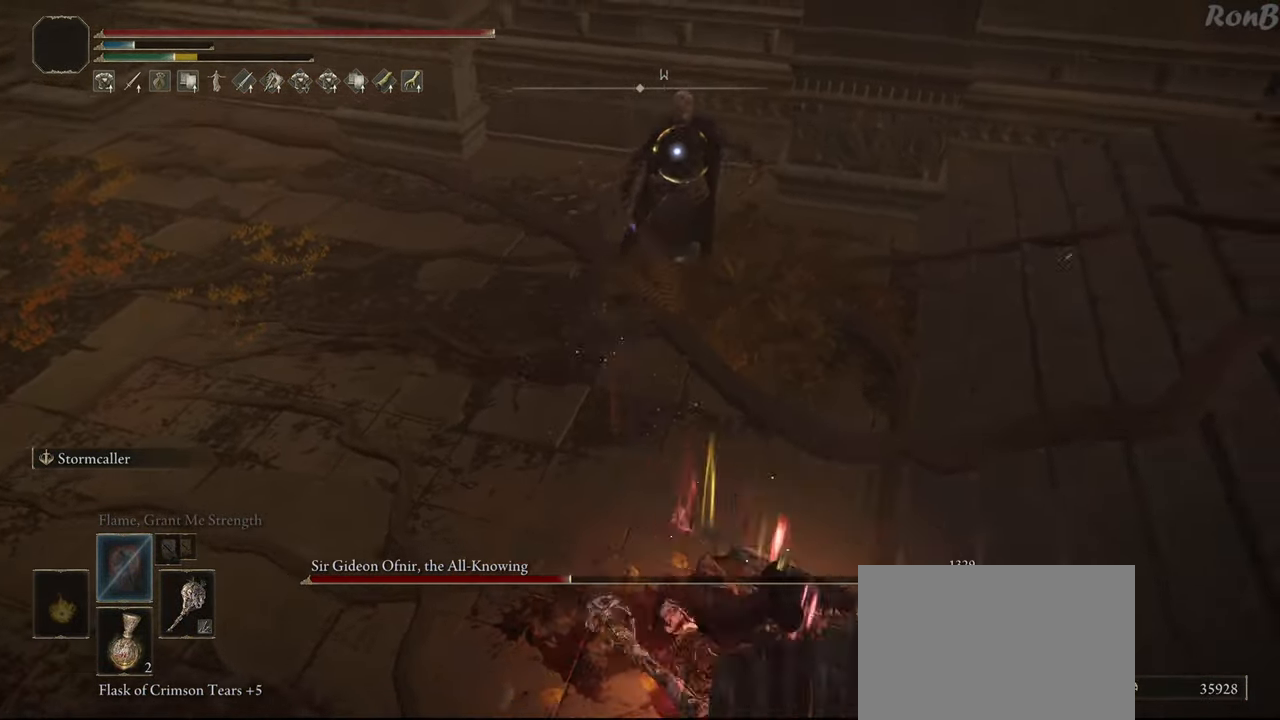
{"buttons": [], "left_stick": "down-right", "right_stick": "center", "events": []}
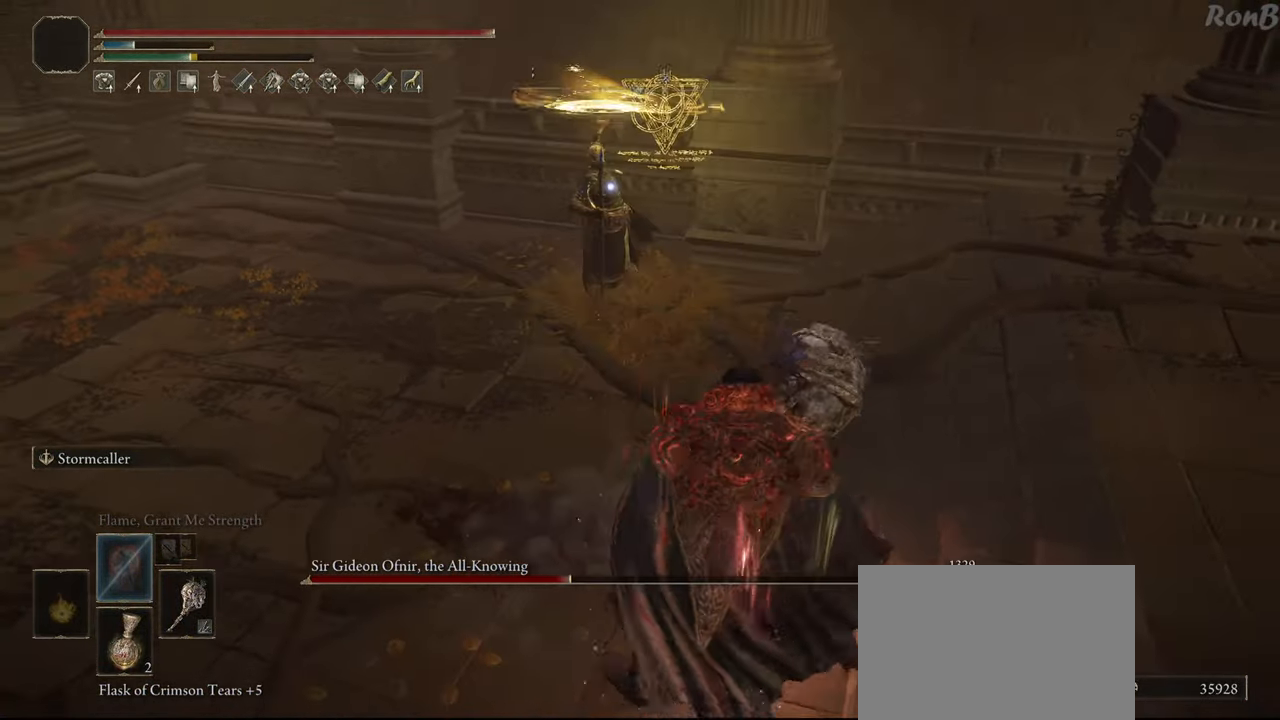
{"buttons": [], "left_stick": "down-right", "right_stick": "center", "events": []}
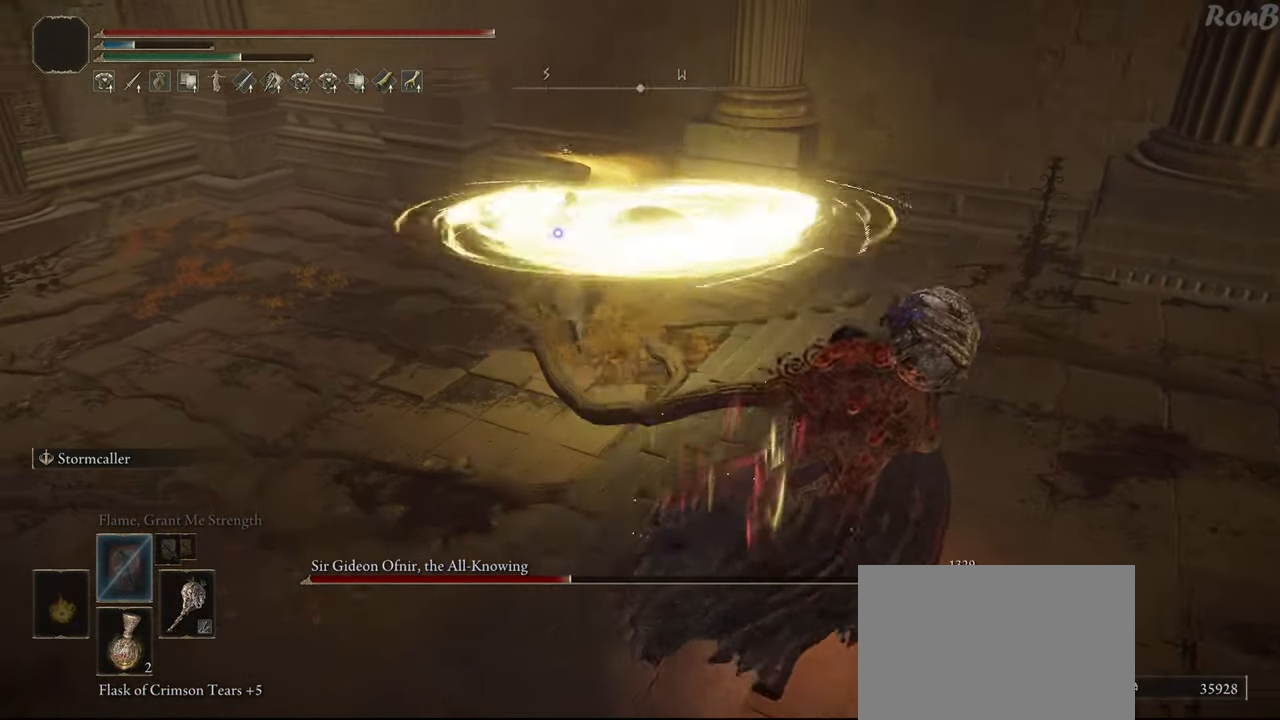
{"buttons": [], "left_stick": "down-right", "right_stick": "center", "events": [[50, "R1", "down"], [150, "R1", "up"]]}
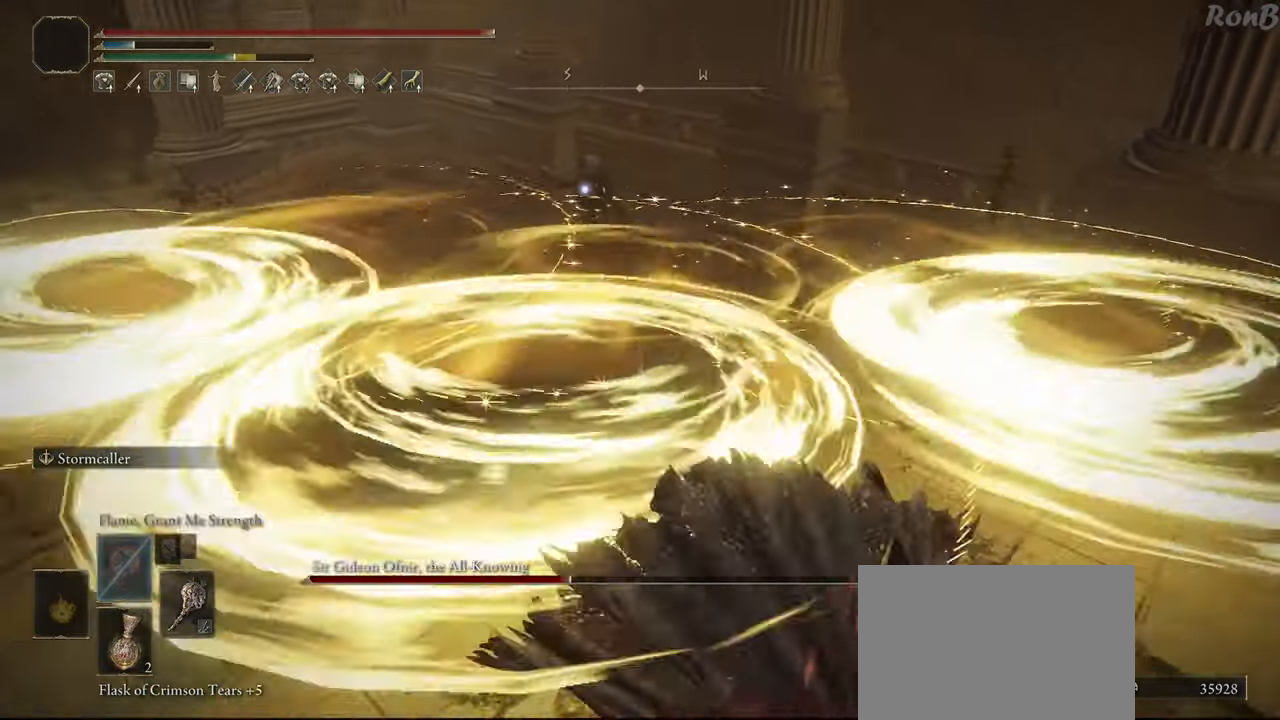
{"buttons": [], "left_stick": "down-right", "right_stick": "center", "events": []}
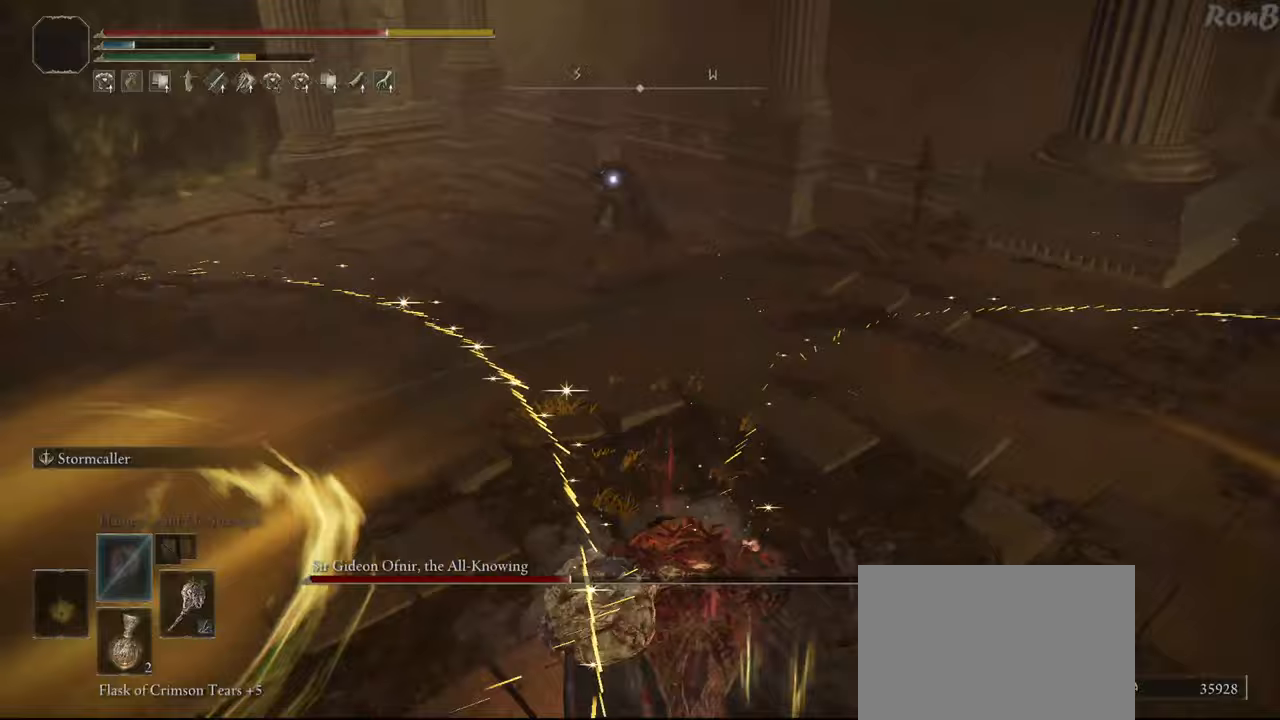
{"buttons": ["R1"], "left_stick": "down-right", "right_stick": "center", "events": [[67, "R1", "down"]]}
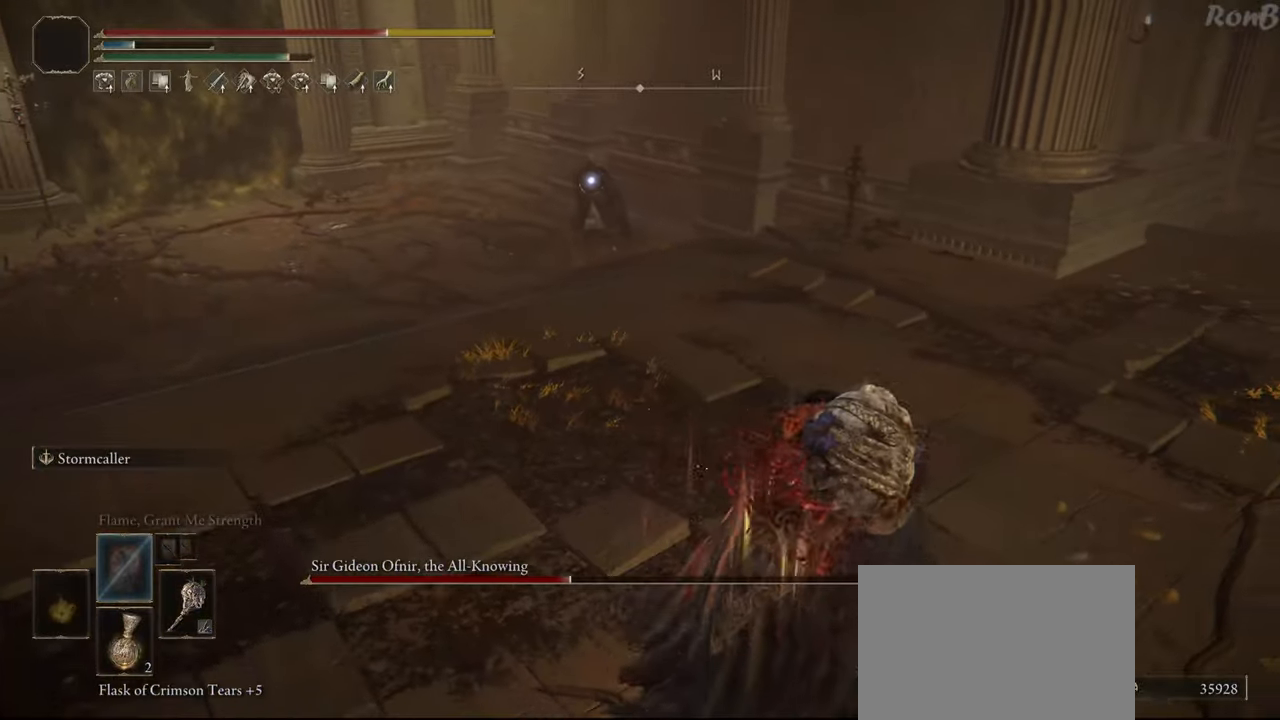
{"buttons": ["R1"], "left_stick": "up", "right_stick": "center", "events": [[17, "left_stick", "right"], [183, "left_stick", "up-right"], [283, "left_stick", "up"]]}
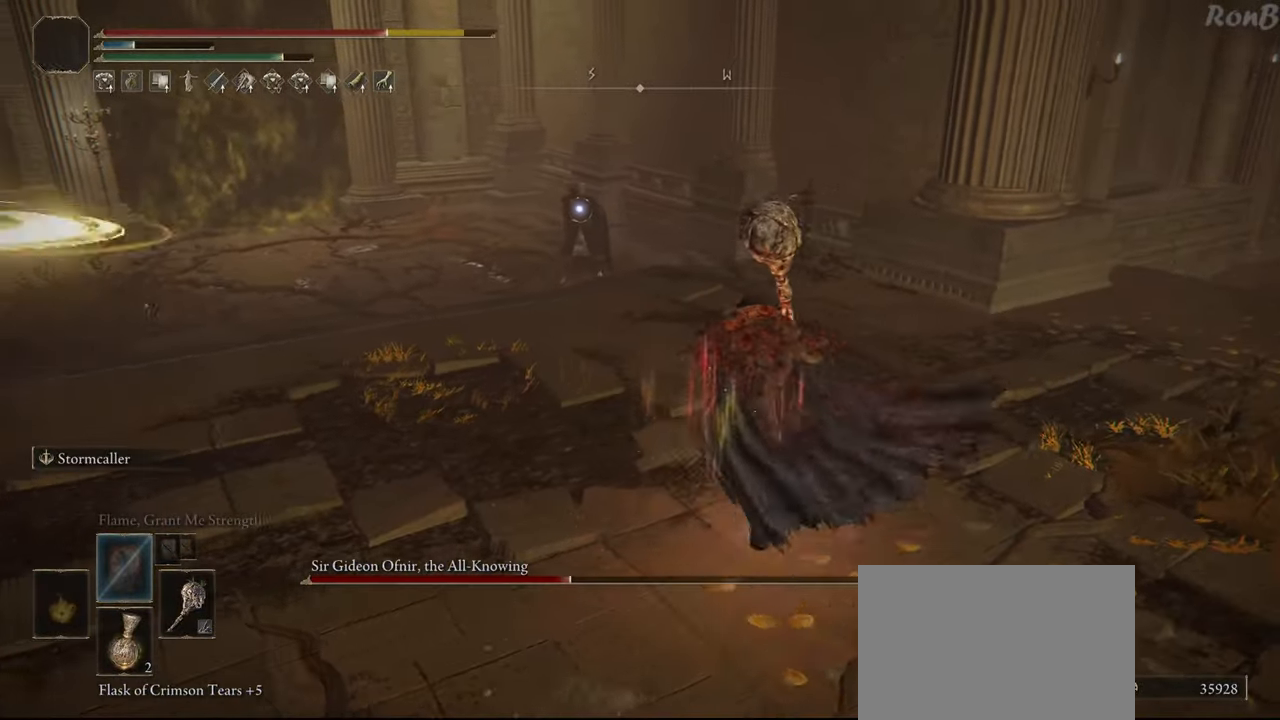
{"buttons": ["R1"], "left_stick": "up", "right_stick": "center"}
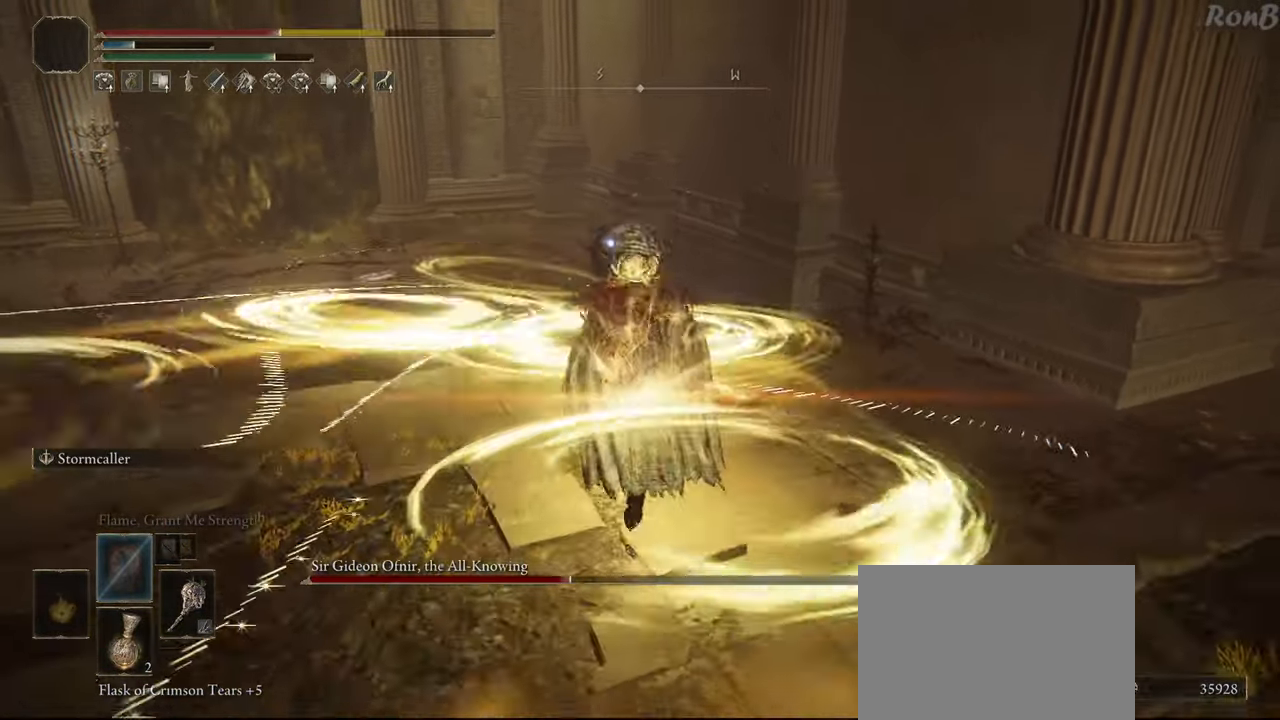
{"buttons": ["R1"], "left_stick": "down-right", "right_stick": "center", "events": [[133, "L2", "down"], [317, "L2", "up"], [367, "left_stick", "right"], [483, "left_stick", "down-right"]]}
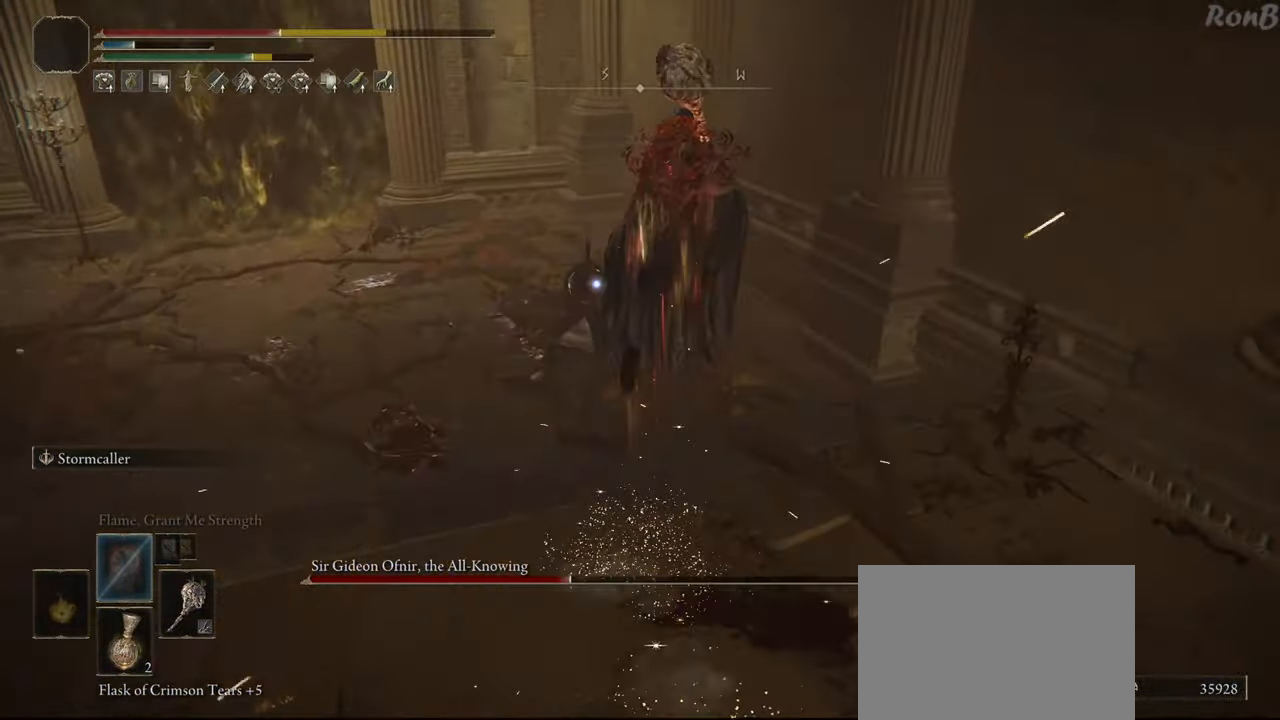
{"buttons": [], "left_stick": "left", "right_stick": "center", "events": [[317, "left_stick", "left"], [500, "R1", "up"]]}
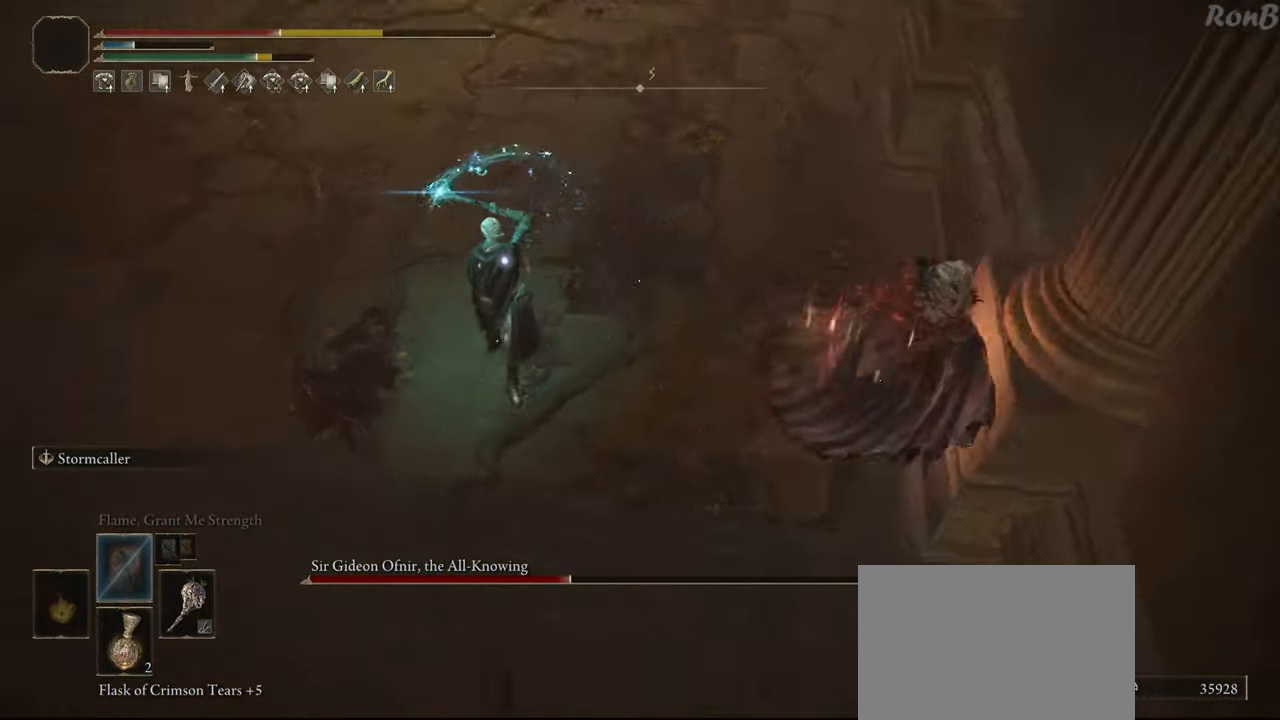
{"buttons": ["R1"], "left_stick": "up-right", "right_stick": "center", "events": [[67, "left_stick", "up-left"], [150, "R1", "down"], [217, "R1", "up"], [300, "R1", "down"], [333, "left_stick", "up"], [433, "left_stick", "up-right"]]}
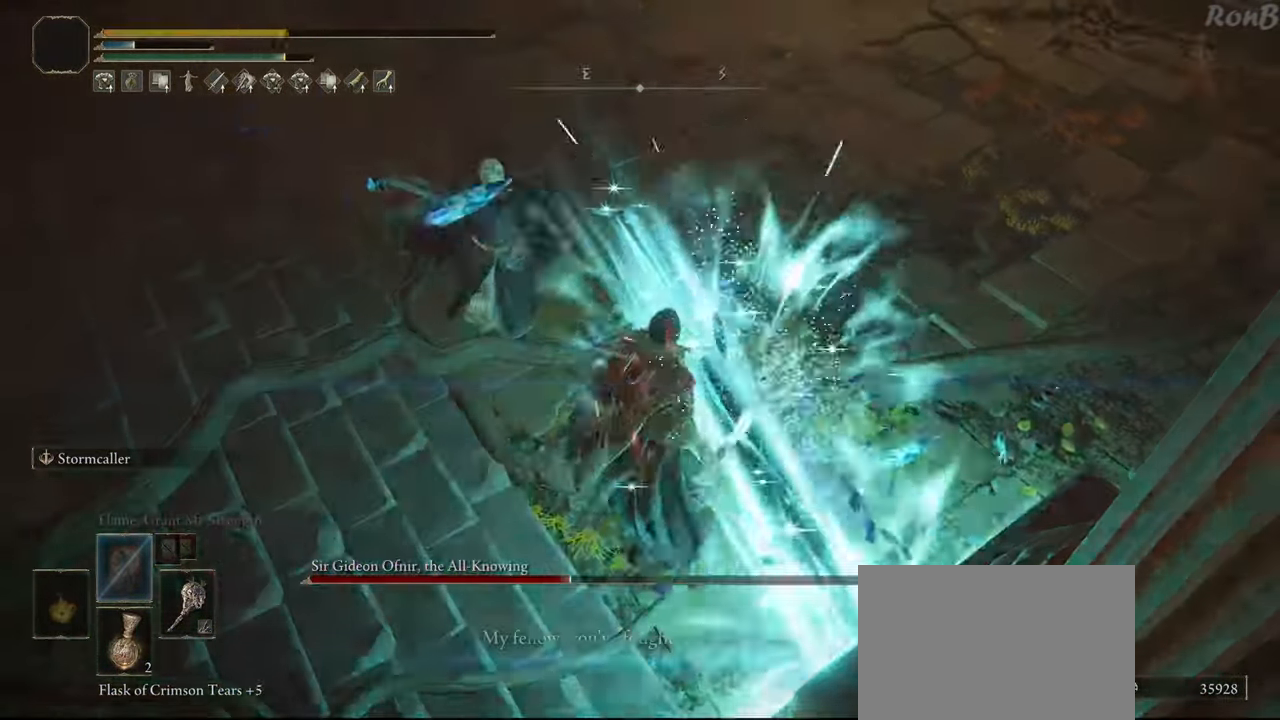
{"buttons": [], "left_stick": "down", "right_stick": "up-left", "events": [[67, "L1", "down"], [117, "L1", "up"], [133, "R1", "up"], [233, "left_stick", "up-left"], [267, "DPAD_UP", "down"], [317, "DPAD_UP", "up"], [317, "left_stick", "center"], [367, "right_stick", "up-left"], [400, "left_stick", "down"]]}
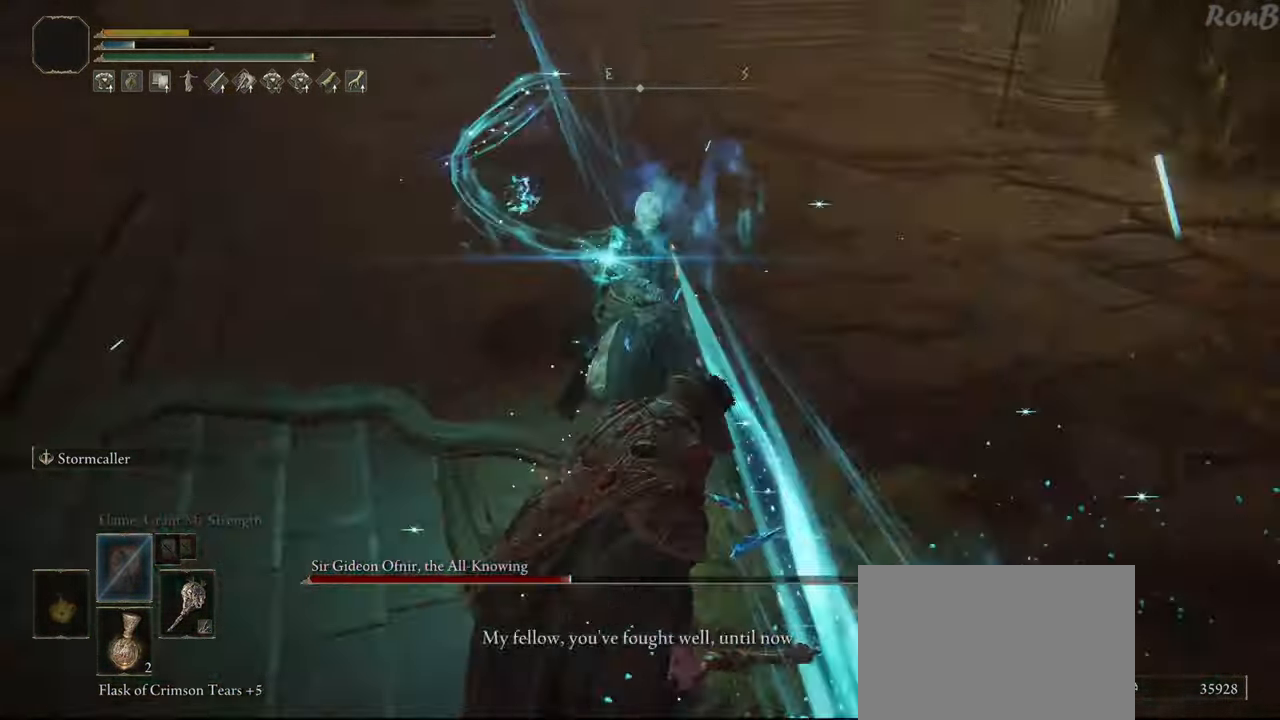
{"buttons": [], "left_stick": "center", "right_stick": "center", "events": [[67, "right_stick", "center"], [150, "left_stick", "center"]]}
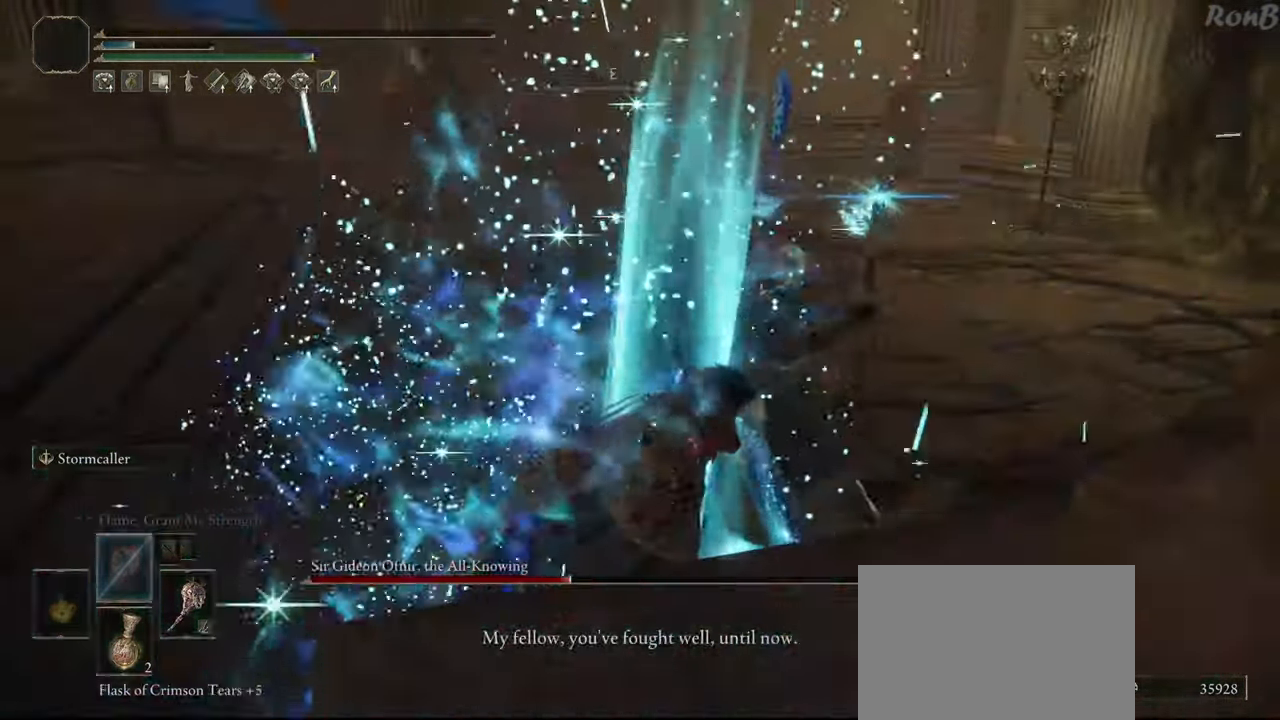
{"buttons": [], "left_stick": "down", "right_stick": "center"}
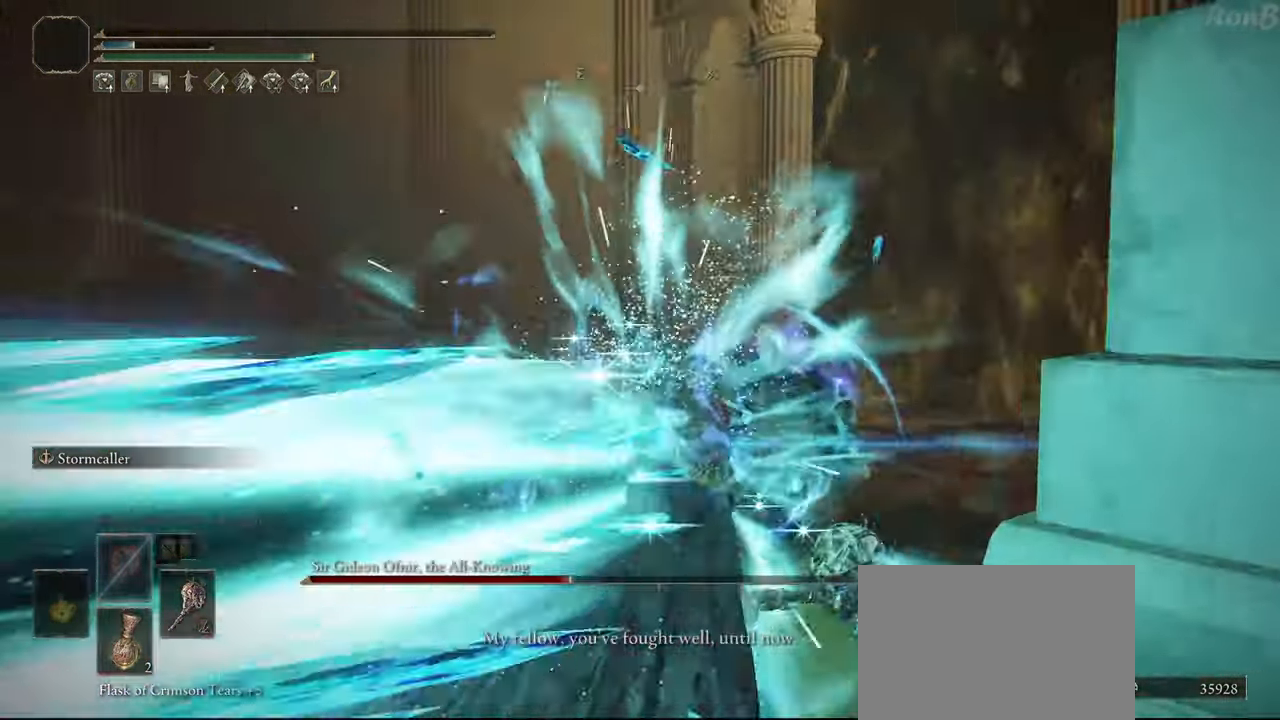
{"buttons": [], "left_stick": "center", "right_stick": "center", "events": [[67, "left_stick", "center"], [267, "right_stick", "up-right"], [417, "right_stick", "center"]]}
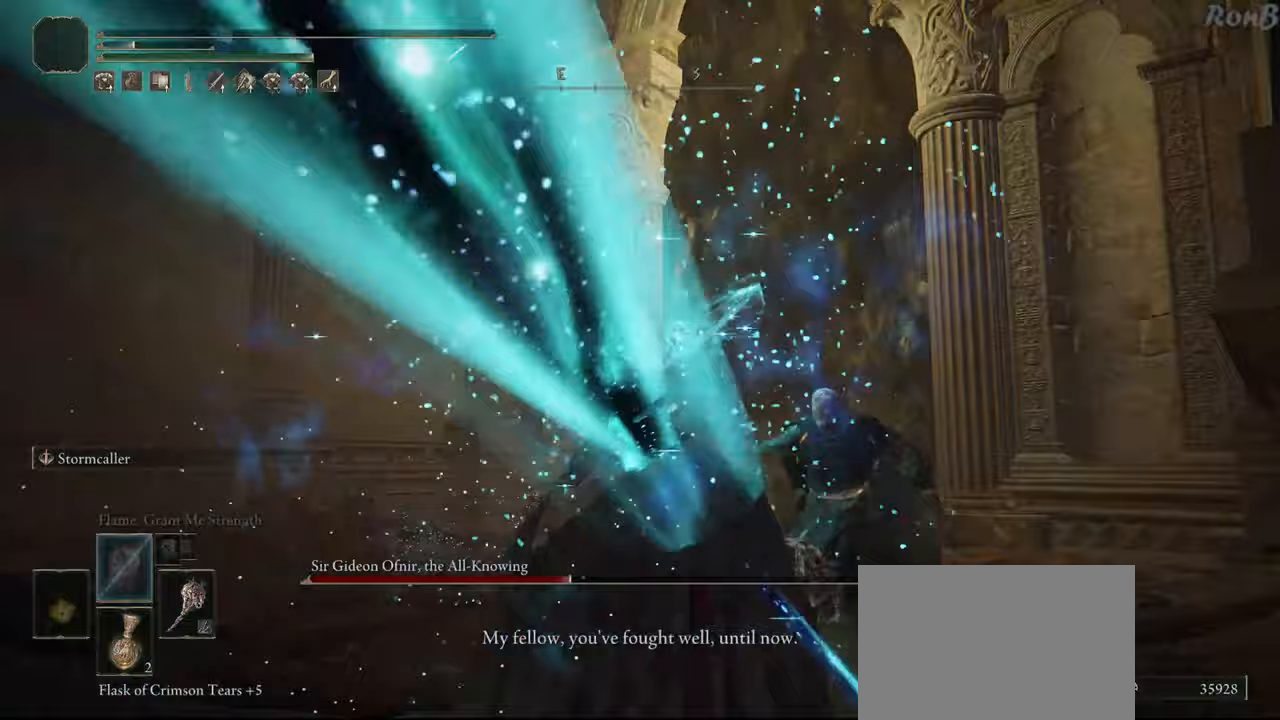
{"buttons": [], "left_stick": "center", "right_stick": "down-right", "events": [[150, "right_stick", "down"], [283, "right_stick", "down-right"]]}
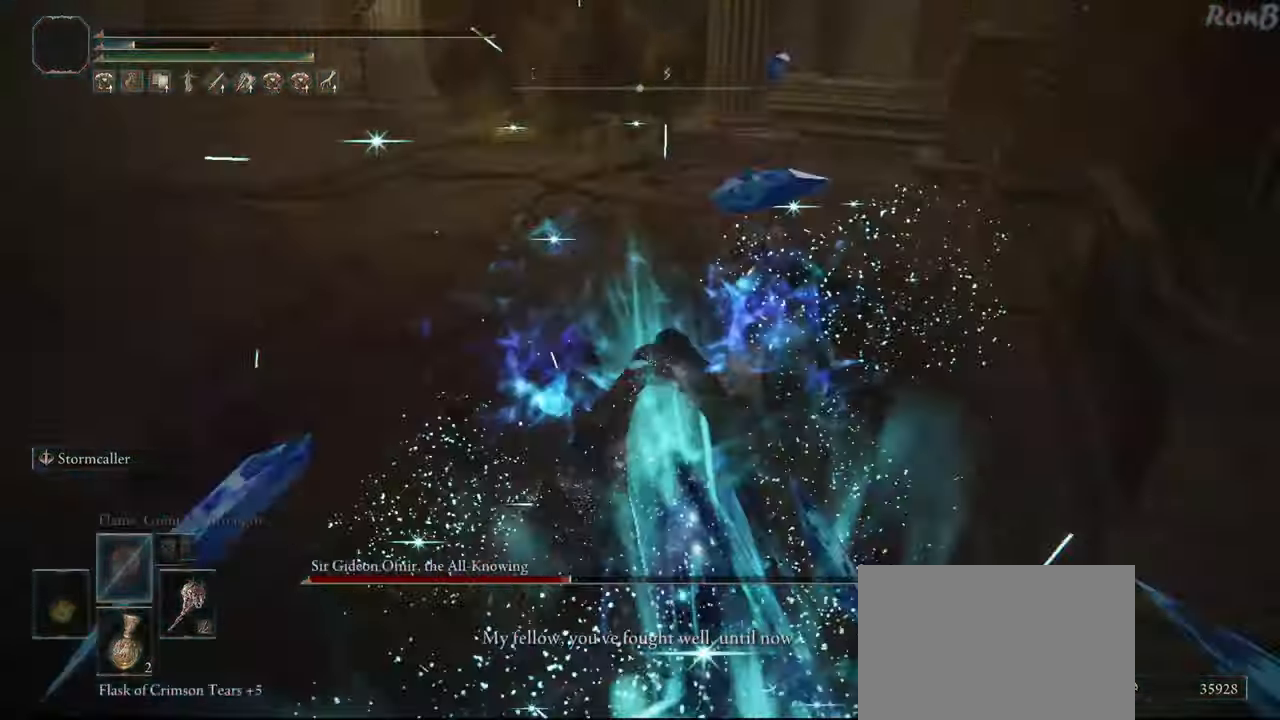
{"buttons": [], "left_stick": "center", "right_stick": "center", "events": [[183, "L1", "down"], [200, "SELECT", "down"], [200, "right_stick", "center"], [233, "L1", "up"], [283, "SELECT", "up"]]}
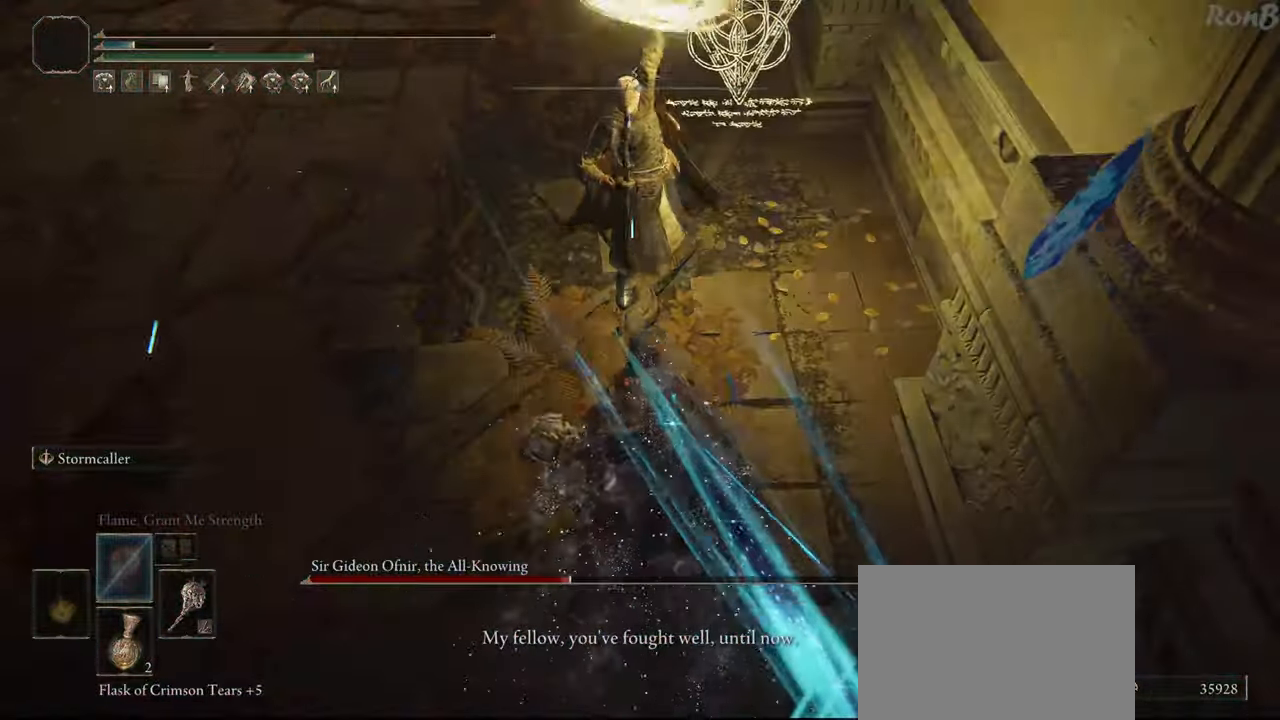
{"buttons": [], "left_stick": "center", "right_stick": "center", "events": [[133, "right_stick", "up-right"], [317, "right_stick", "center"]]}